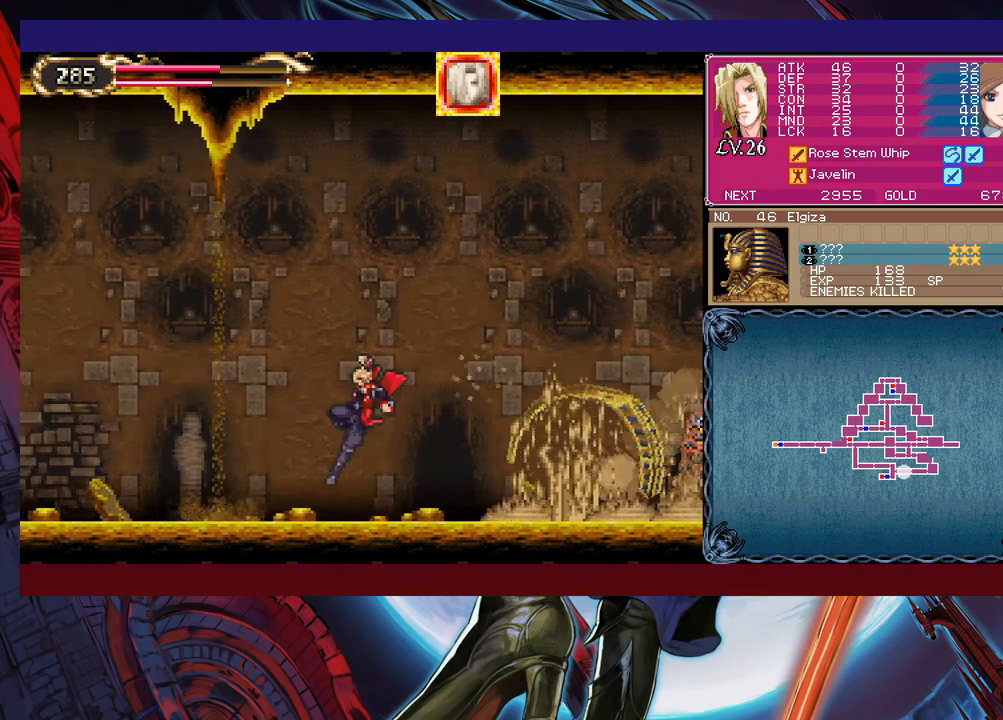
Gameplay with a controller (Xbox layout); each line is a JSON object with the inputs held at the frame after it. "events" lists button and stick changes between this image and that frame as [ms after this image, input, new state], when the widget could be followed in between. Not read: L2 R2 right_stick.
{"buttons": [], "left_stick": "center", "events": [[17, "left_stick", "right"], [50, "Y", "down"], [117, "B", "down"], [117, "Y", "up"], [117, "left_stick", "down"], [167, "left_stick", "down-left"], [200, "B", "up"], [267, "B", "down"], [317, "B", "up"], [417, "B", "down"], [467, "B", "up"], [467, "left_stick", "center"]]}
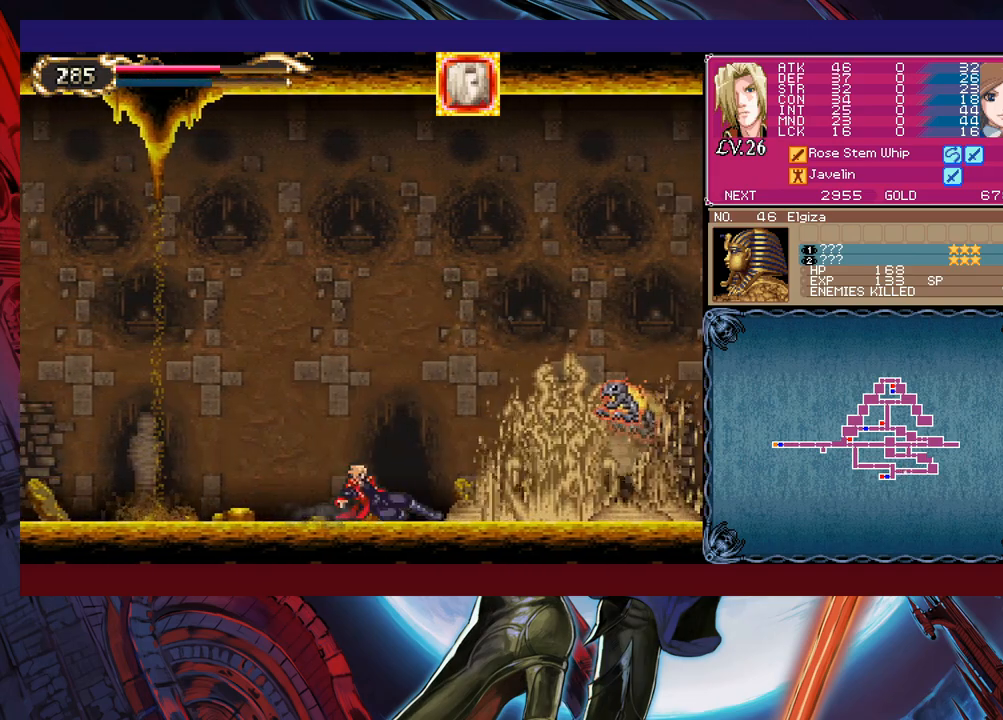
{"buttons": [], "left_stick": "down-left", "events": [[317, "Y", "down"], [367, "B", "down"], [367, "Y", "up"], [400, "left_stick", "down-left"], [467, "B", "up"]]}
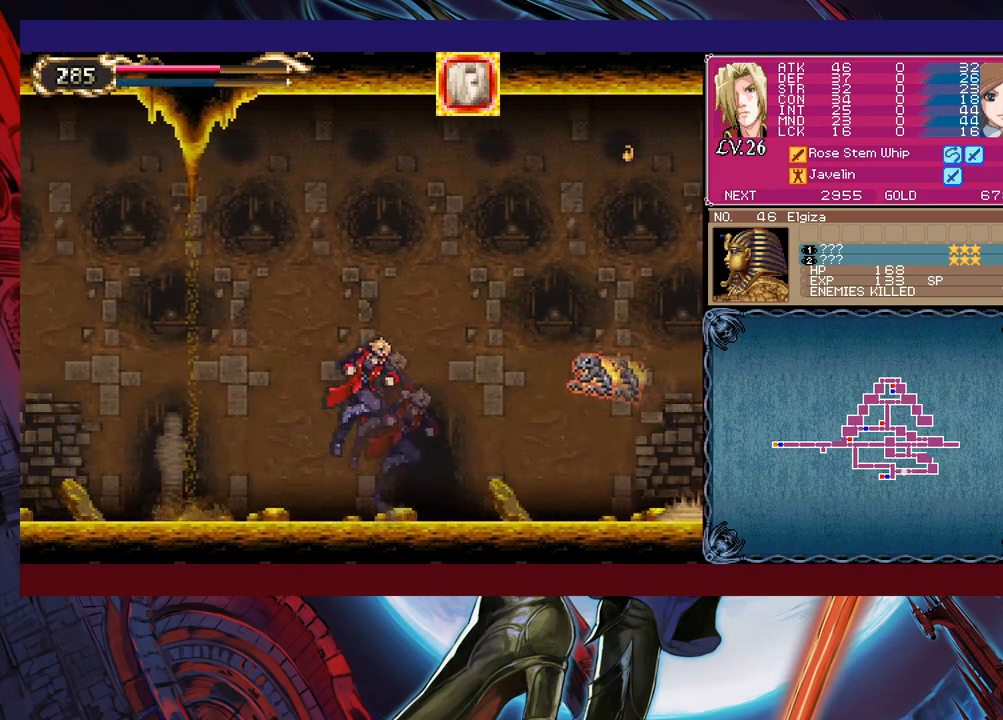
{"buttons": ["B"], "left_stick": "down-left", "events": [[50, "B", "down"], [100, "B", "up"], [117, "B", "down"], [217, "B", "up"], [250, "left_stick", "right"], [267, "Y", "down"], [350, "B", "down"], [350, "Y", "up"], [367, "left_stick", "down-left"], [450, "B", "up"], [500, "B", "down"]]}
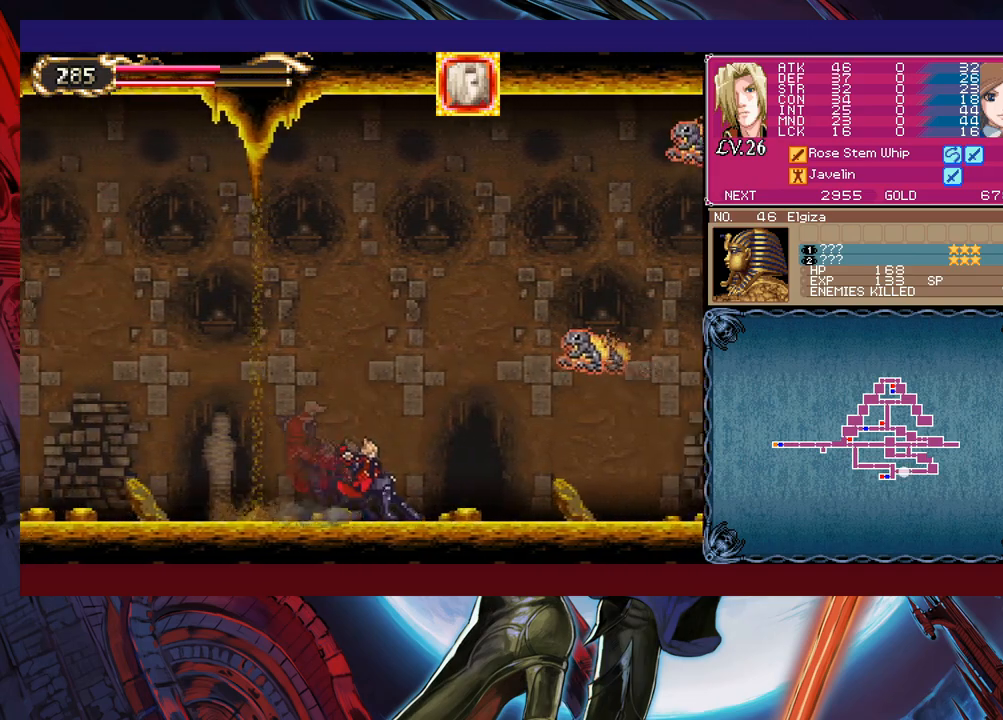
{"buttons": [], "left_stick": "center", "events": [[67, "B", "up"], [117, "B", "down"], [200, "B", "up"], [217, "left_stick", "center"]]}
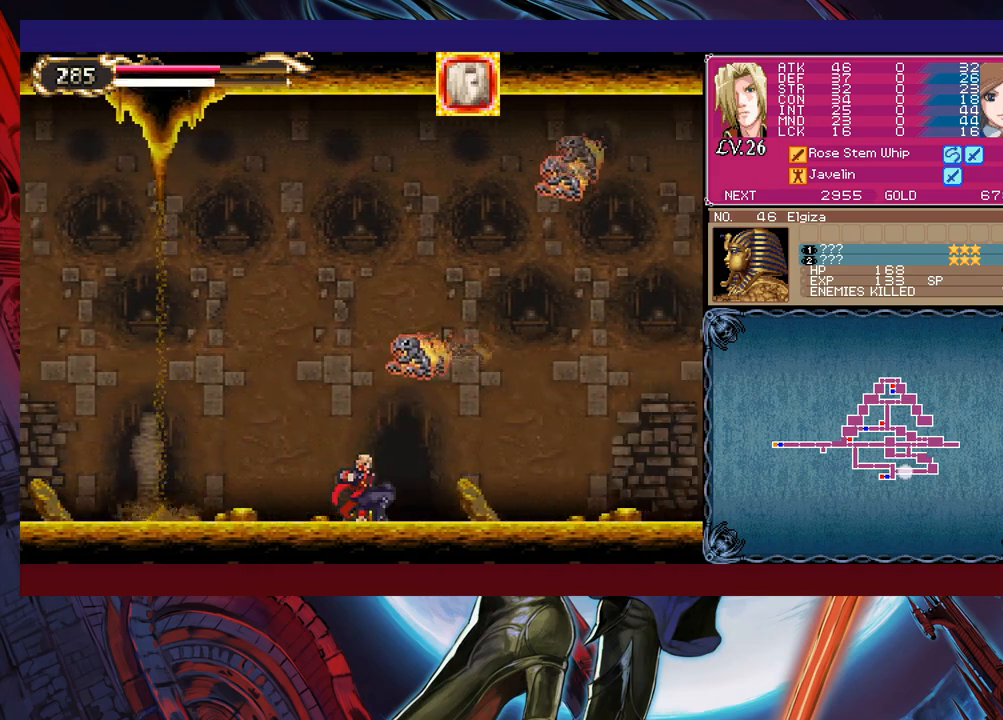
{"buttons": [], "left_stick": "left", "events": [[50, "Y", "down"], [67, "B", "down"], [67, "Y", "up"], [117, "left_stick", "left"], [167, "B", "up"]]}
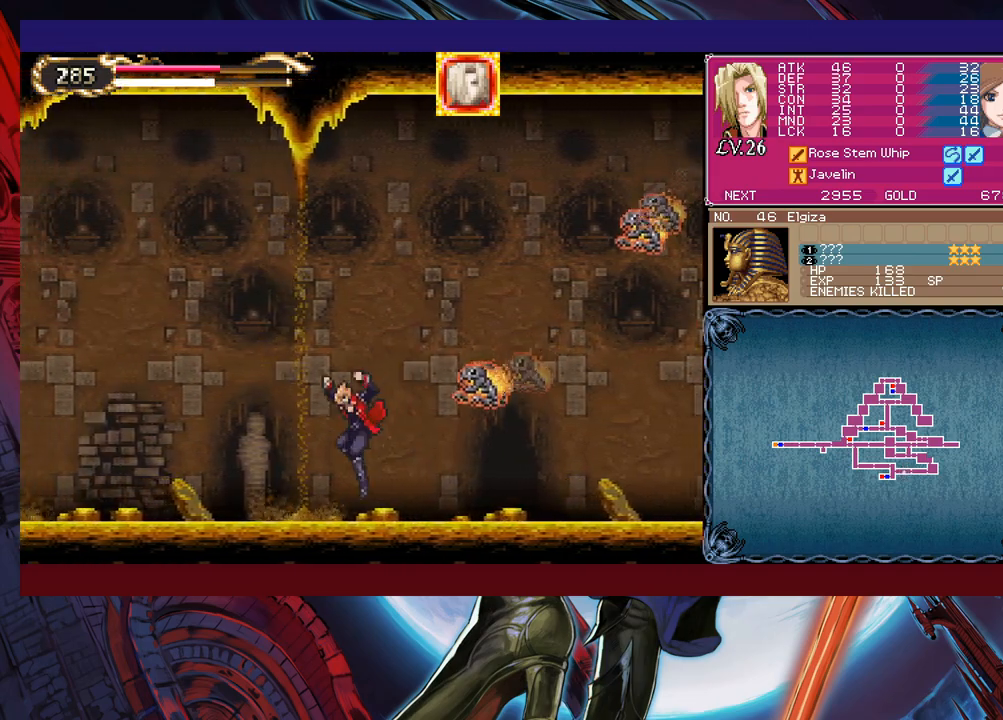
{"buttons": [], "left_stick": "right", "events": [[117, "B", "down"], [117, "left_stick", "up-right"], [150, "B", "up"], [167, "X", "down"], [200, "left_stick", "left"], [267, "X", "up"], [500, "left_stick", "right"]]}
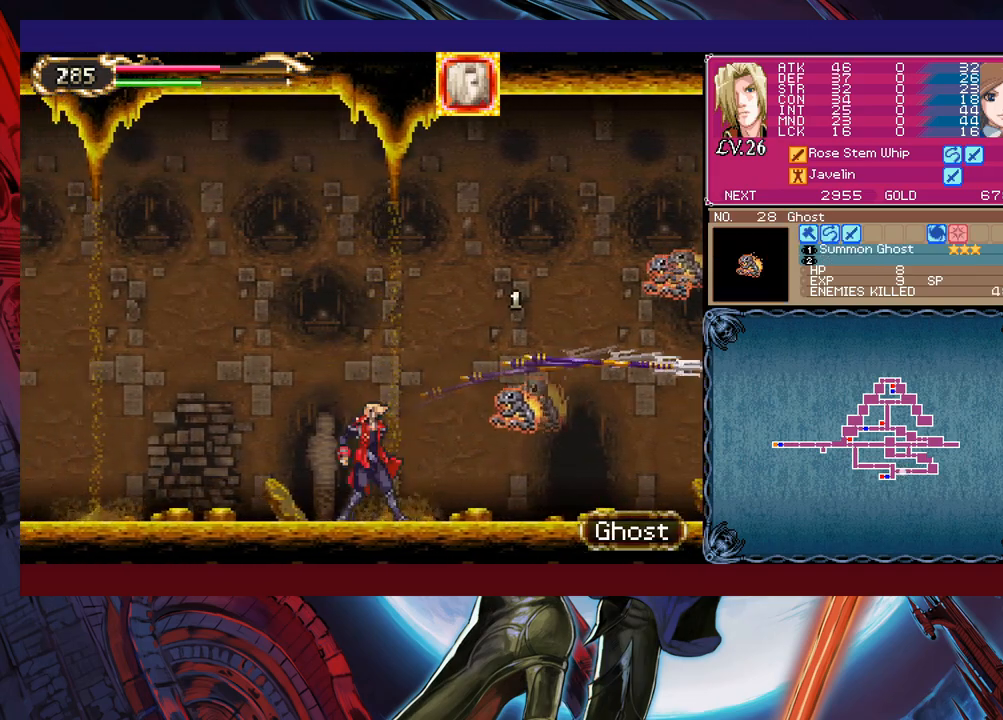
{"buttons": [], "left_stick": "left", "events": [[17, "B", "down"], [117, "X", "down"], [200, "left_stick", "center"], [217, "B", "up"], [217, "X", "up"], [300, "left_stick", "left"]]}
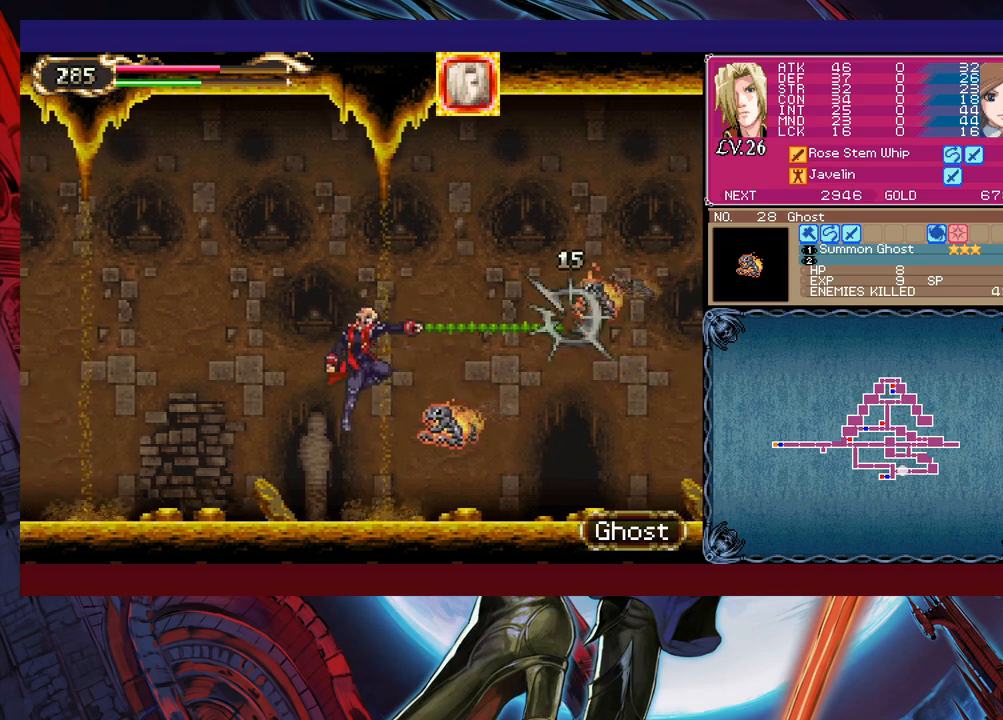
{"buttons": [], "left_stick": "left", "events": [[200, "left_stick", "center"], [250, "B", "down"], [250, "left_stick", "right"], [267, "X", "down"], [317, "left_stick", "center"], [367, "B", "up"], [367, "X", "up"], [400, "left_stick", "left"]]}
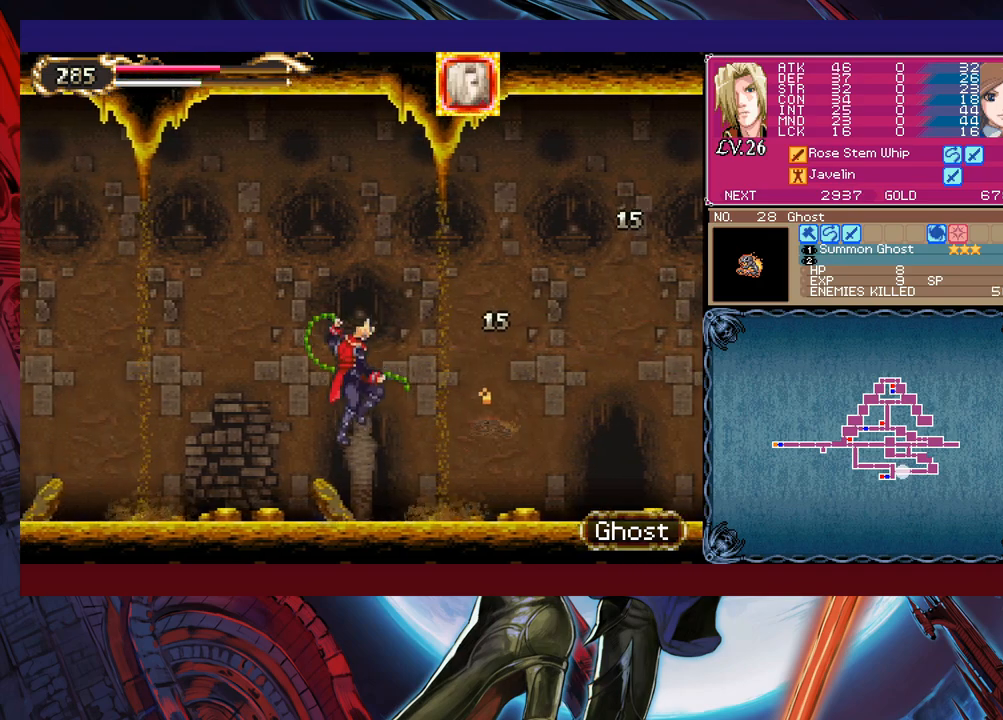
{"buttons": [], "left_stick": "right", "events": [[500, "left_stick", "right"]]}
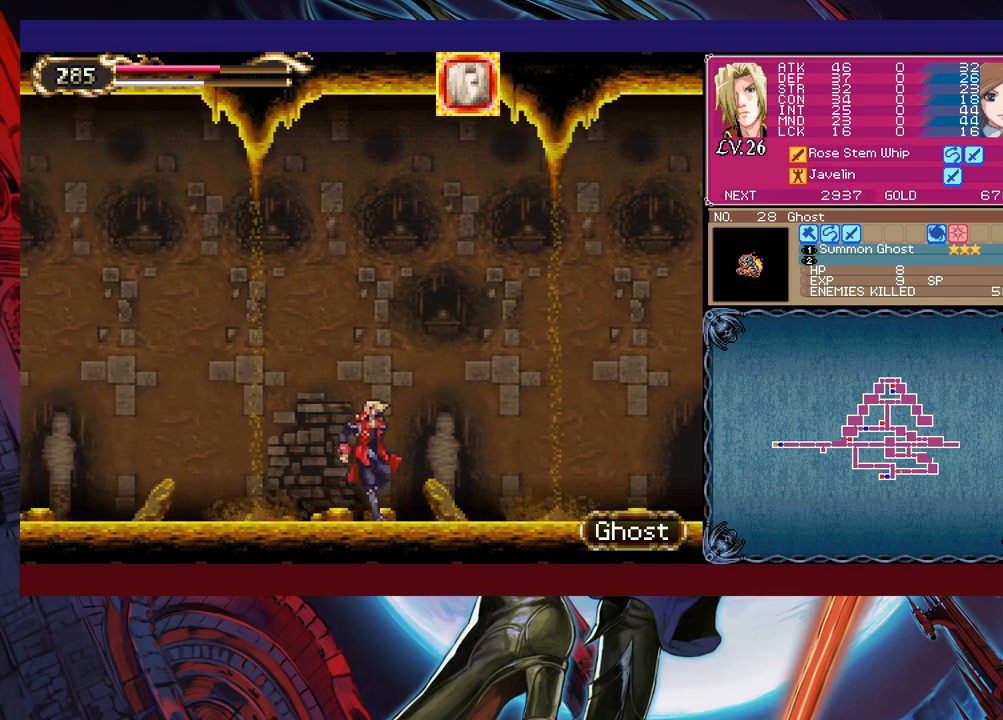
{"buttons": ["Y"], "left_stick": "right", "events": [[17, "Y", "down"], [100, "B", "down"], [100, "Y", "up"], [117, "left_stick", "down-left"], [167, "B", "up"], [217, "B", "down"], [267, "B", "up"], [350, "B", "down"], [400, "B", "up"], [417, "left_stick", "right"], [467, "Y", "down"]]}
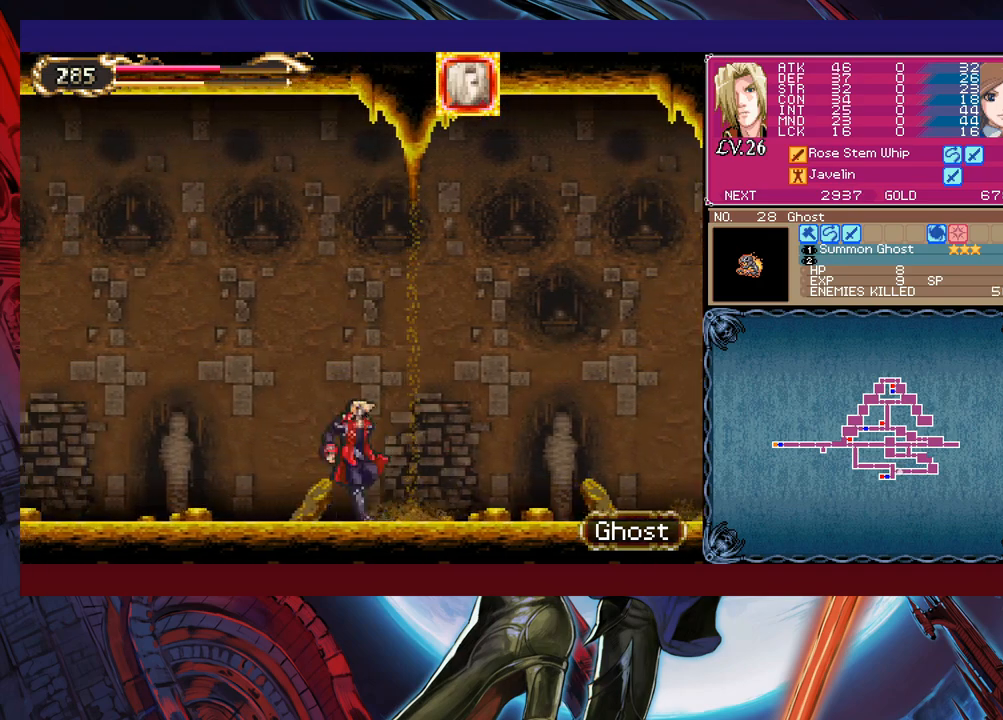
{"buttons": ["B"], "left_stick": "down-left", "events": [[17, "B", "down"], [17, "Y", "up"], [50, "left_stick", "down-left"], [100, "B", "up"], [167, "B", "down"], [217, "B", "up"], [300, "B", "down"], [350, "B", "up"], [367, "left_stick", "right"], [400, "Y", "down"], [467, "B", "down"], [467, "Y", "up"], [467, "left_stick", "down-left"]]}
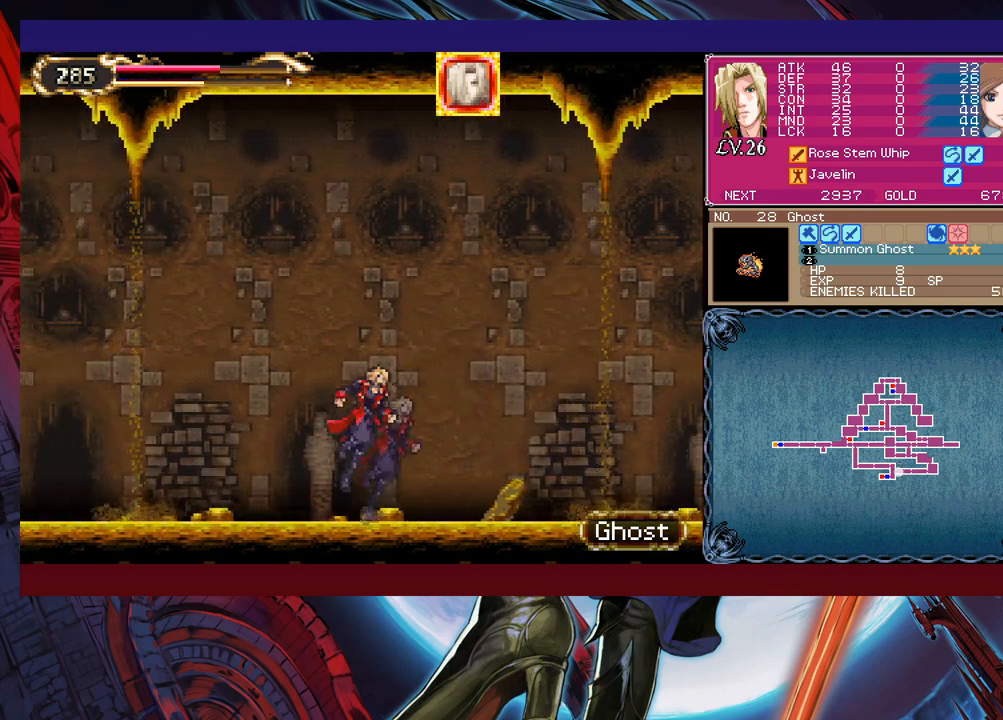
{"buttons": [], "left_stick": "down-left", "events": [[17, "B", "up"], [100, "B", "down"], [167, "B", "up"], [217, "B", "down"], [267, "B", "up"], [267, "left_stick", "center"], [317, "left_stick", "right"], [367, "Y", "down"], [417, "B", "down"], [417, "Y", "up"], [417, "left_stick", "down-left"], [500, "B", "up"]]}
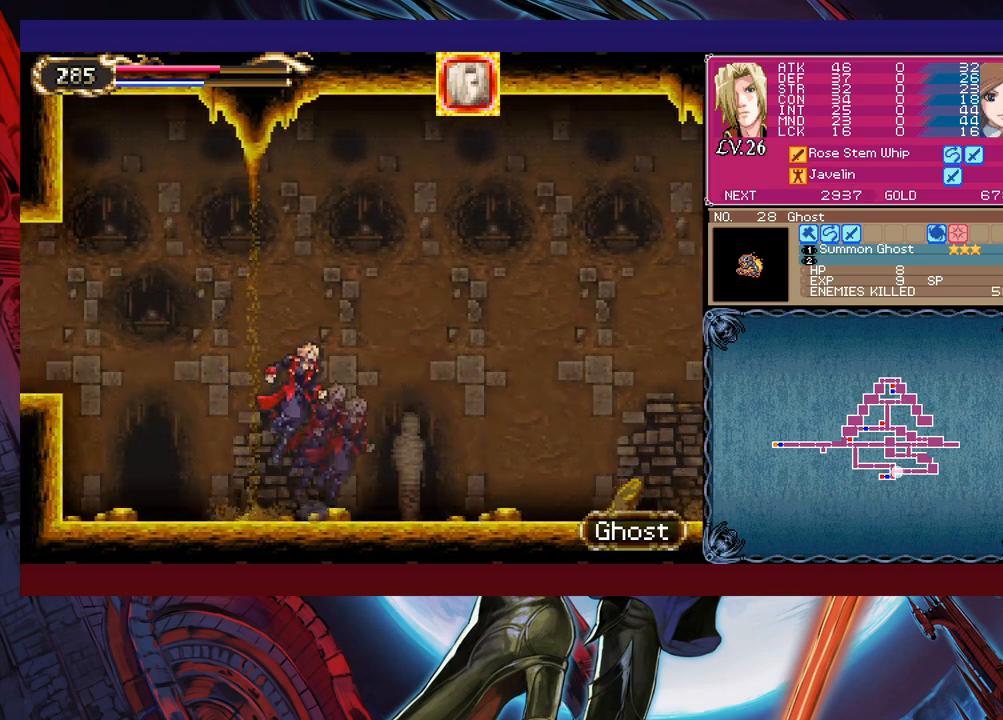
{"buttons": ["B"], "left_stick": "down-left", "events": [[67, "B", "down"], [117, "B", "up"], [200, "B", "down"], [267, "B", "up"], [267, "left_stick", "right"], [317, "Y", "down"], [367, "B", "down"], [367, "Y", "up"], [400, "left_stick", "down-left"]]}
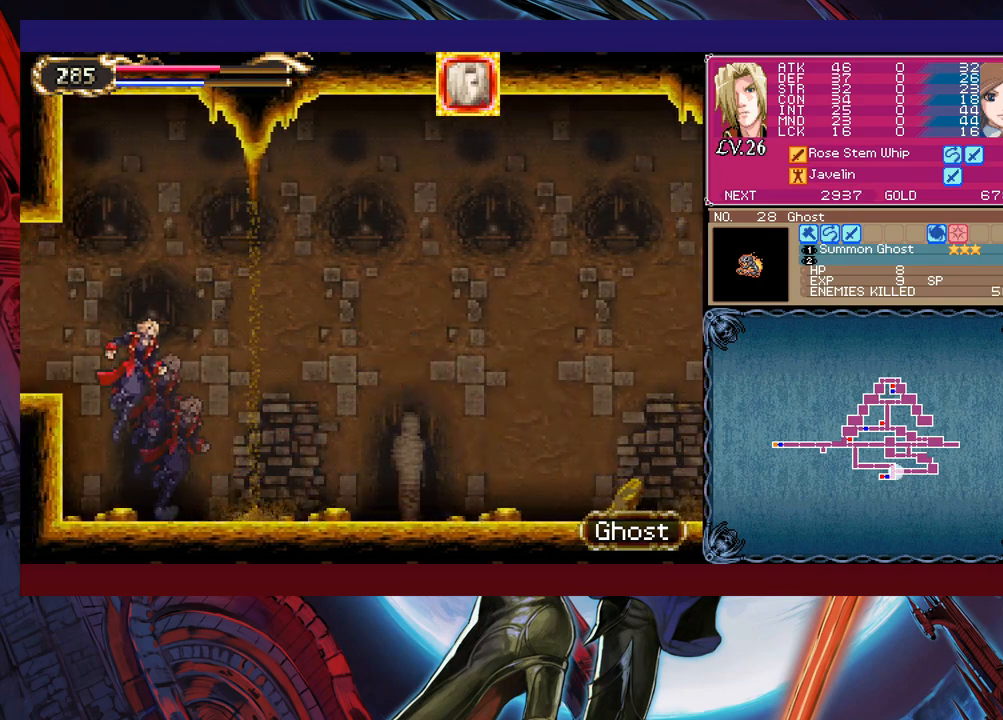
{"buttons": ["Y"], "left_stick": "up-right", "events": [[100, "B", "up"], [150, "B", "down"], [217, "B", "up"], [267, "B", "down"], [317, "B", "up"], [467, "Y", "down"], [467, "left_stick", "up-right"]]}
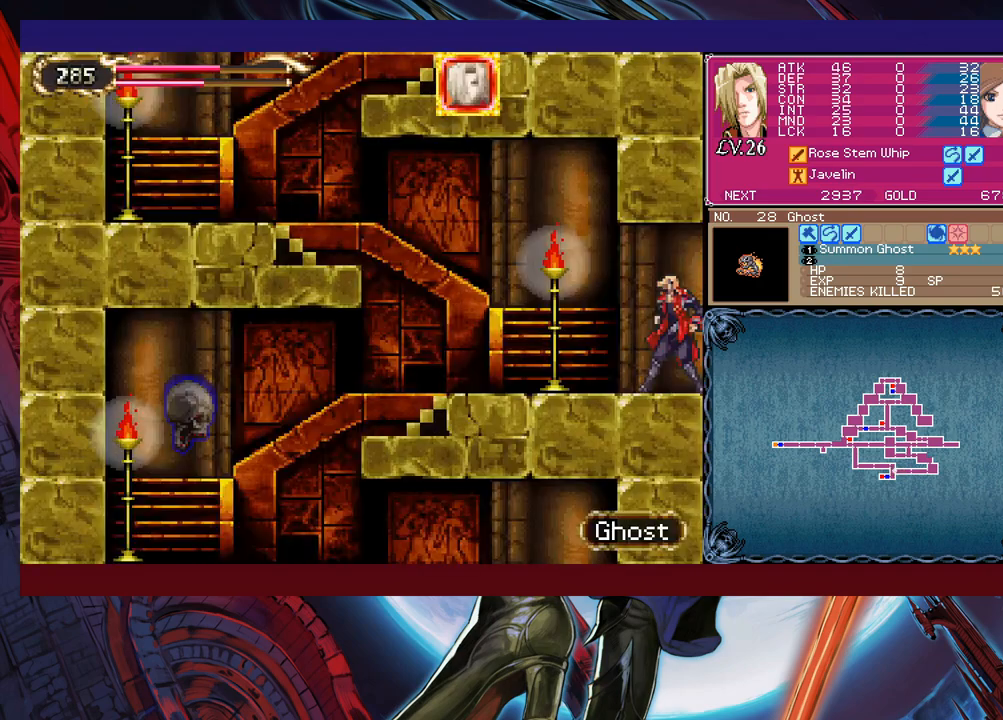
{"buttons": ["Y"], "left_stick": "right", "events": [[50, "B", "down"], [50, "Y", "up"], [100, "B", "up"], [100, "left_stick", "down-left"], [450, "left_stick", "right"], [467, "Y", "down"]]}
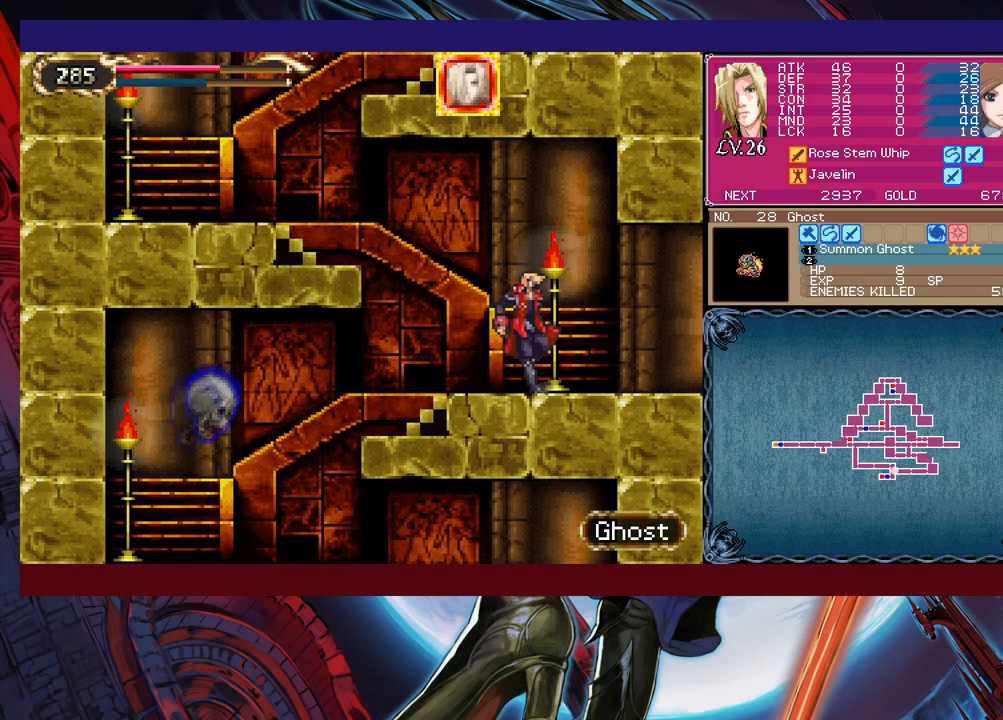
{"buttons": ["X"], "left_stick": "center", "events": [[17, "B", "down"], [17, "Y", "up"], [17, "left_stick", "left"], [217, "B", "up"], [300, "X", "down"], [467, "left_stick", "center"]]}
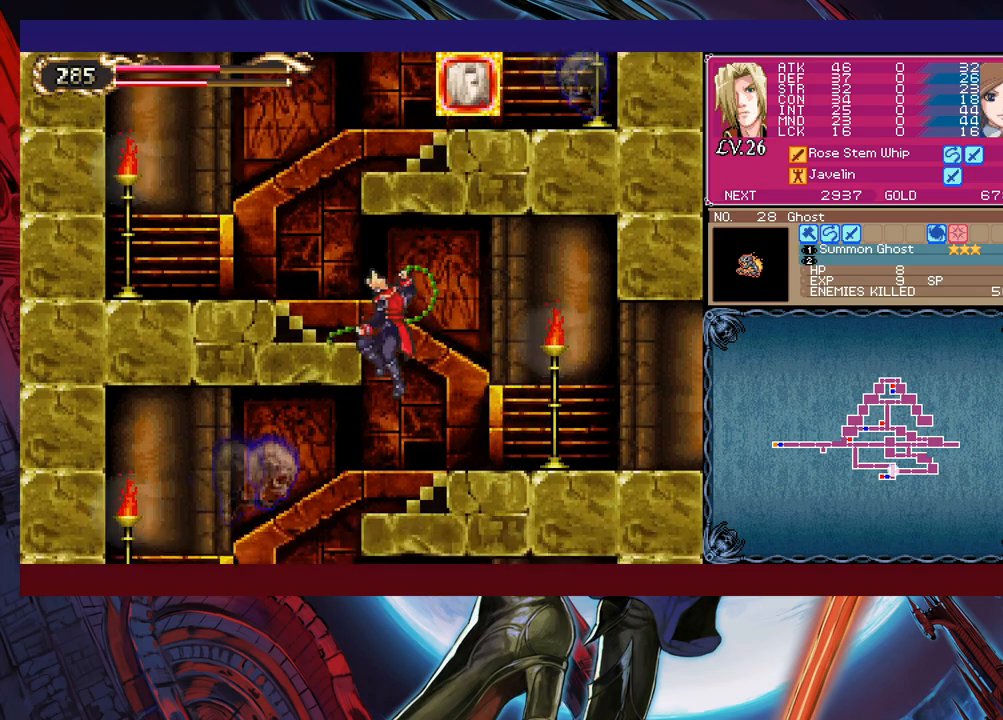
{"buttons": [], "left_stick": "down", "events": [[17, "left_stick", "down-left"], [167, "left_stick", "right"], [250, "left_stick", "down-left"], [350, "left_stick", "down-right"], [417, "left_stick", "down"], [500, "X", "up"]]}
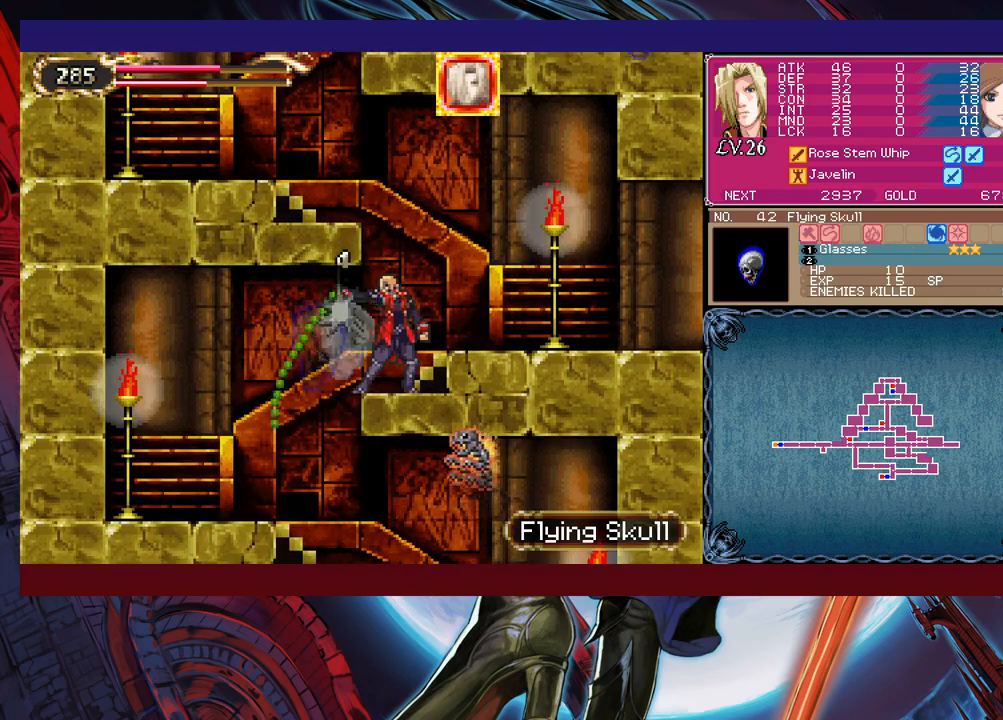
{"buttons": [], "left_stick": "left", "events": [[100, "B", "down"], [100, "left_stick", "left"], [217, "B", "up"]]}
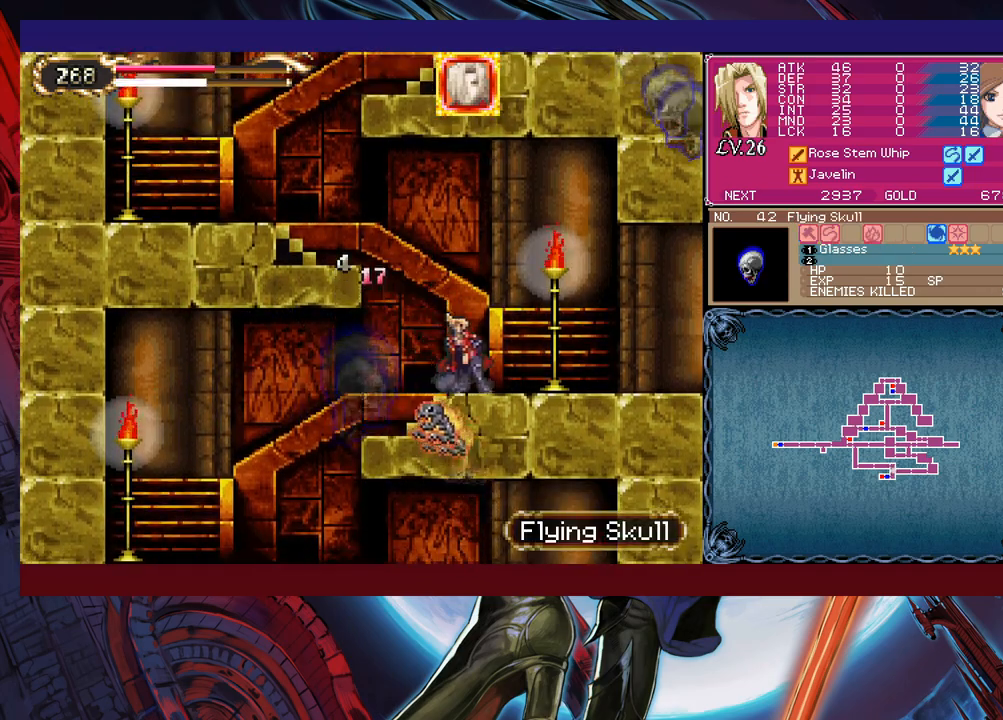
{"buttons": [], "left_stick": "down-left", "events": [[67, "B", "down"], [150, "B", "up"], [417, "left_stick", "down-left"]]}
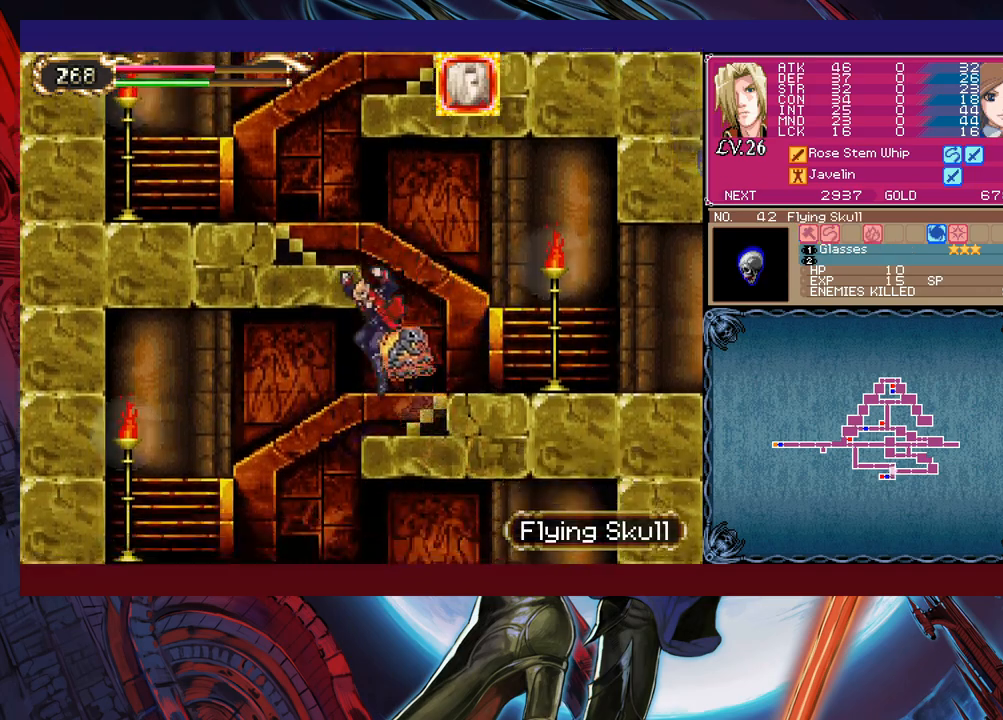
{"buttons": ["B"], "left_stick": "down-left", "events": [[17, "B", "down"], [117, "B", "up"], [467, "B", "down"]]}
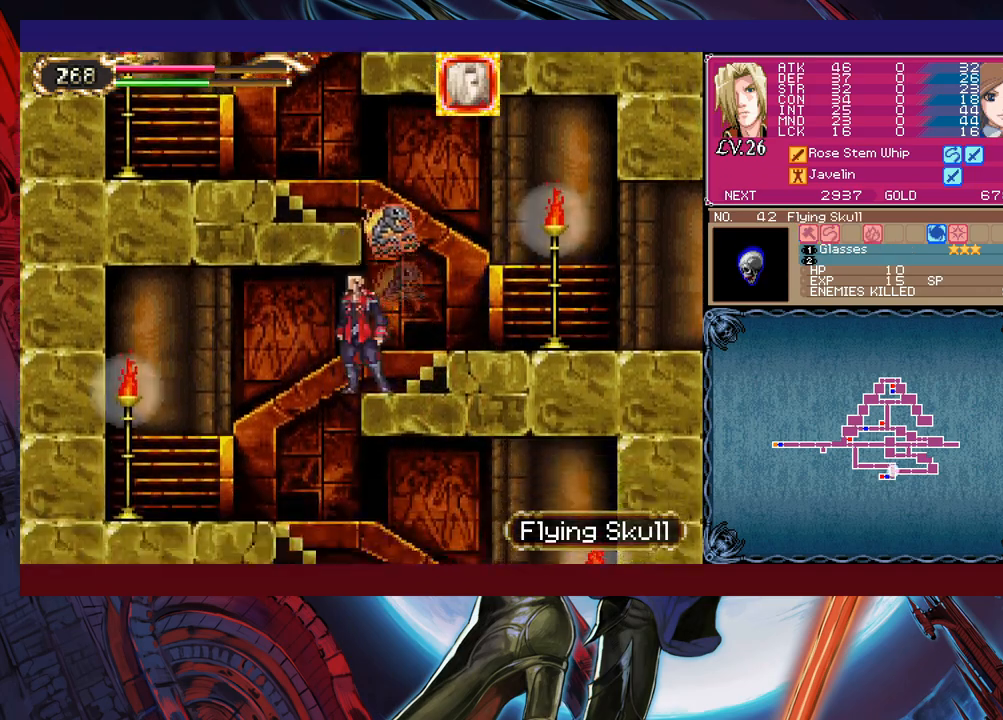
{"buttons": [], "left_stick": "down", "events": [[67, "B", "up"], [117, "left_stick", "right"], [367, "left_stick", "down"], [417, "B", "down"], [467, "B", "up"]]}
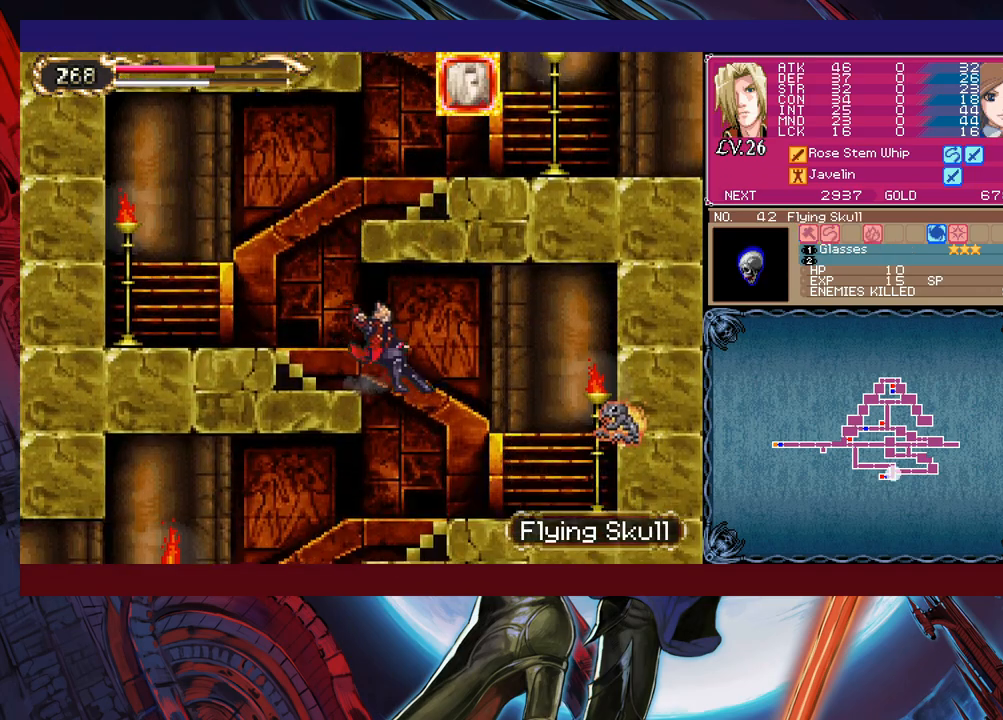
{"buttons": [], "left_stick": "down-left", "events": [[117, "left_stick", "down-left"], [400, "B", "down"], [467, "B", "up"]]}
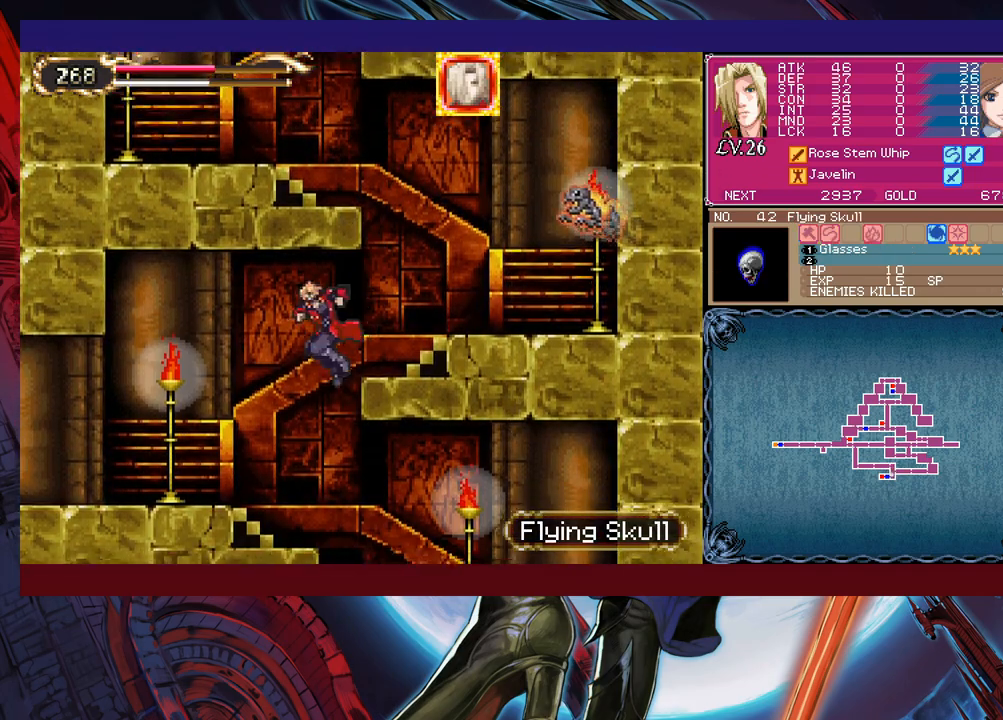
{"buttons": ["X"], "left_stick": "down-left", "events": [[117, "left_stick", "left"], [217, "B", "down"], [300, "left_stick", "down-left"], [317, "B", "up"], [400, "X", "down"]]}
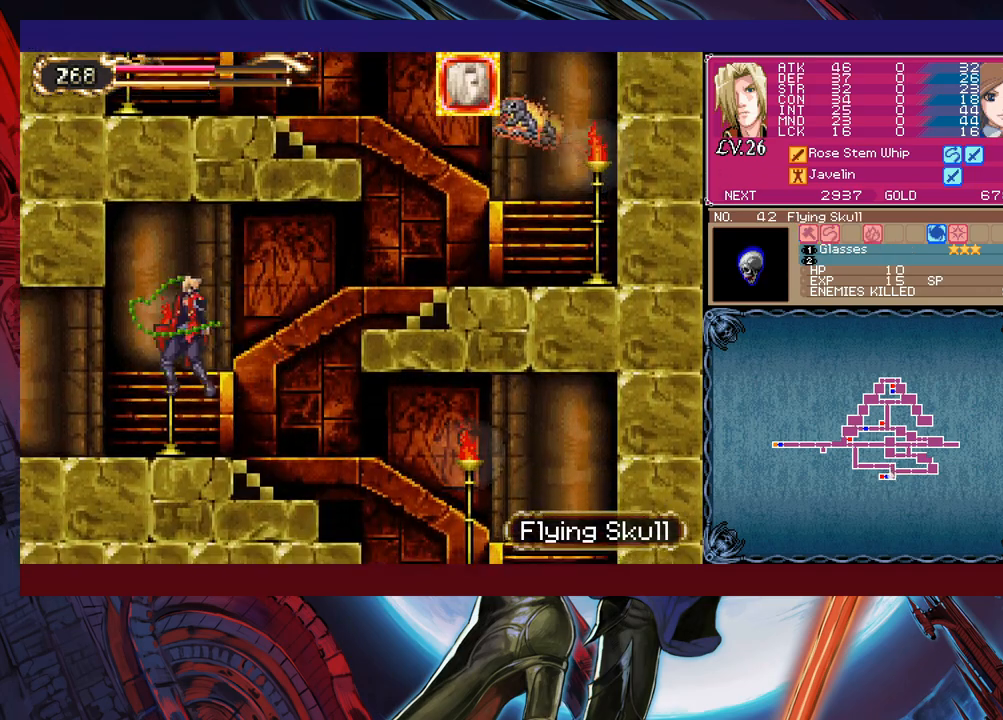
{"buttons": [], "left_stick": "down-left", "events": [[67, "X", "up"], [67, "left_stick", "left"], [167, "left_stick", "right"], [217, "Y", "down"], [267, "Y", "up"], [267, "left_stick", "down-left"]]}
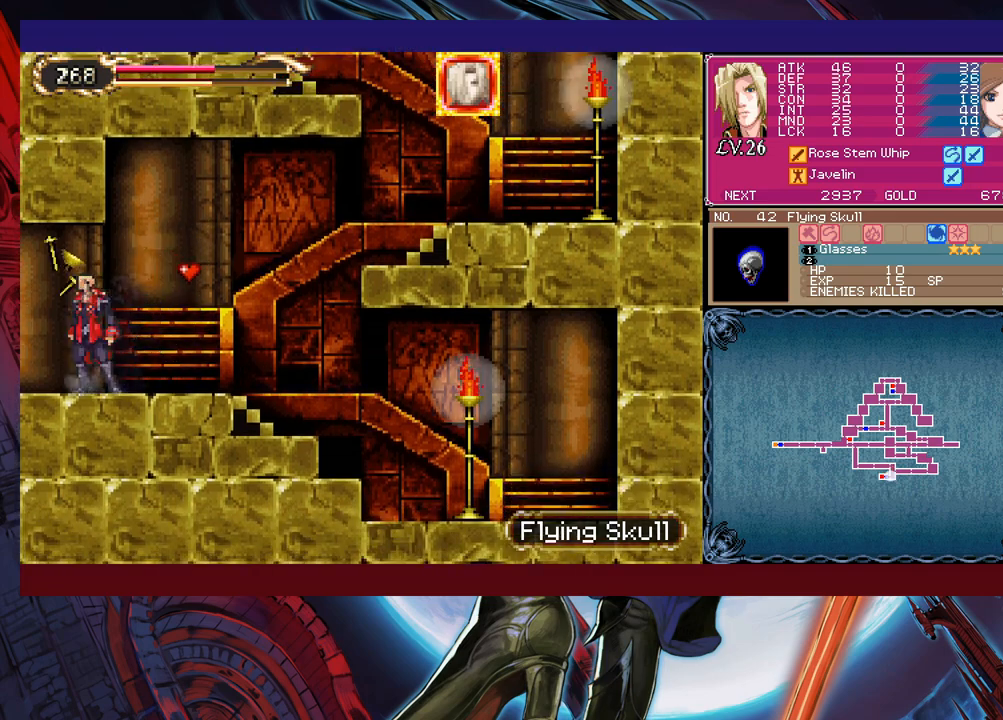
{"buttons": [], "left_stick": "down-left", "events": [[50, "left_stick", "right"], [67, "Y", "down"], [100, "B", "down"], [100, "Y", "up"], [117, "left_stick", "down-left"], [167, "B", "up"]]}
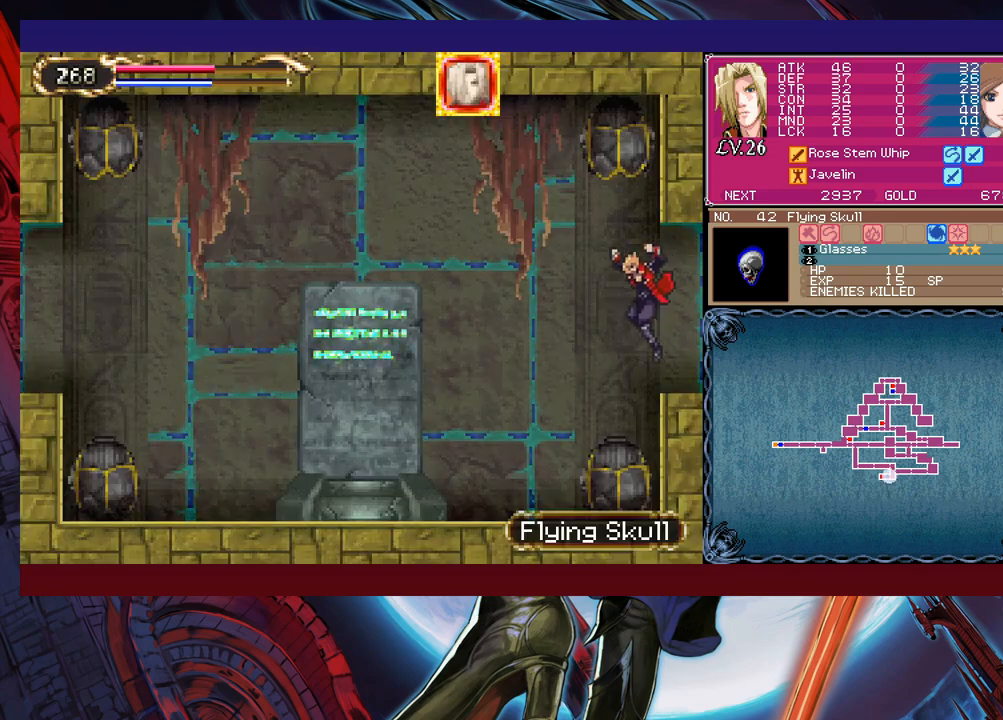
{"buttons": [], "left_stick": "down-left", "events": [[67, "left_stick", "right"], [100, "Y", "down"], [117, "B", "down"], [117, "Y", "up"], [167, "left_stick", "down-left"], [217, "B", "up"]]}
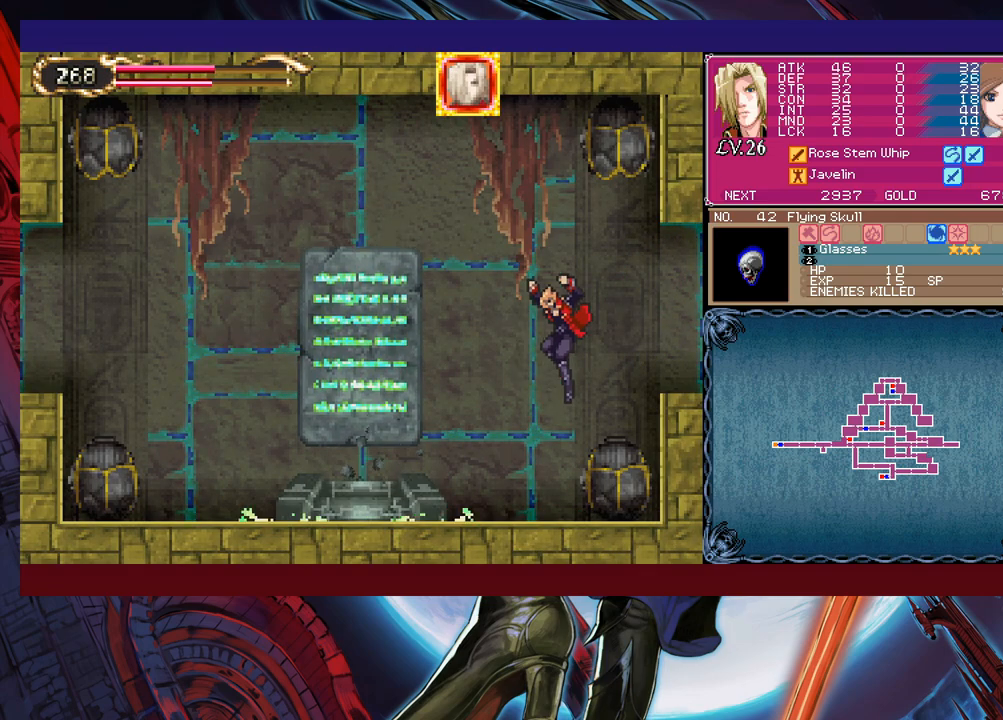
{"buttons": [], "left_stick": "left", "events": [[67, "left_stick", "left"]]}
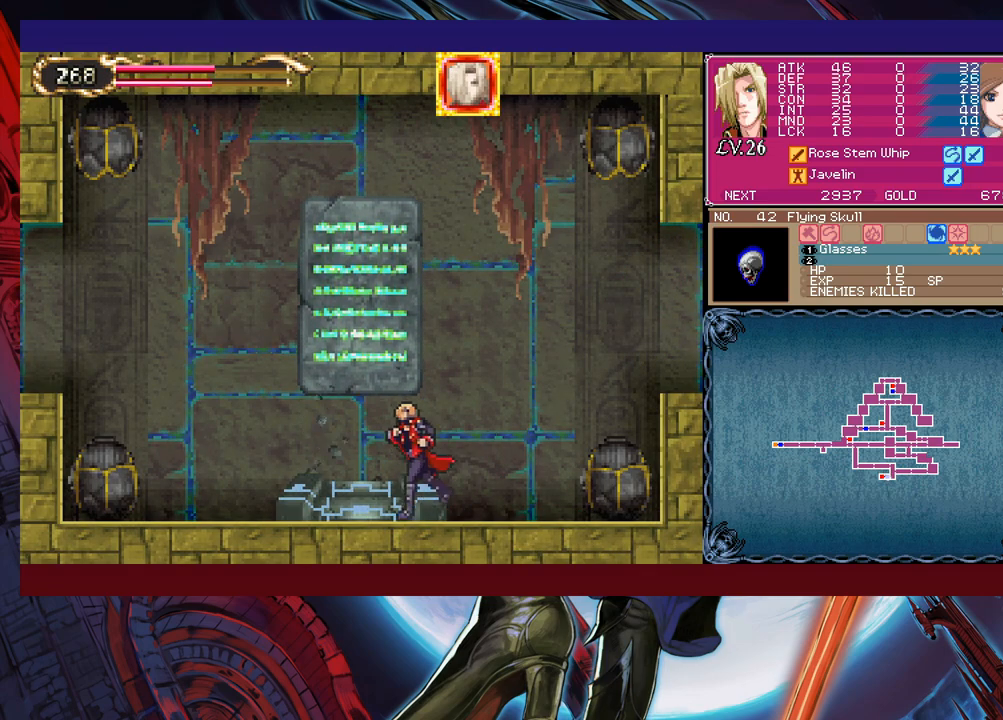
{"buttons": [], "left_stick": "center", "events": [[217, "left_stick", "up"], [267, "left_stick", "center"]]}
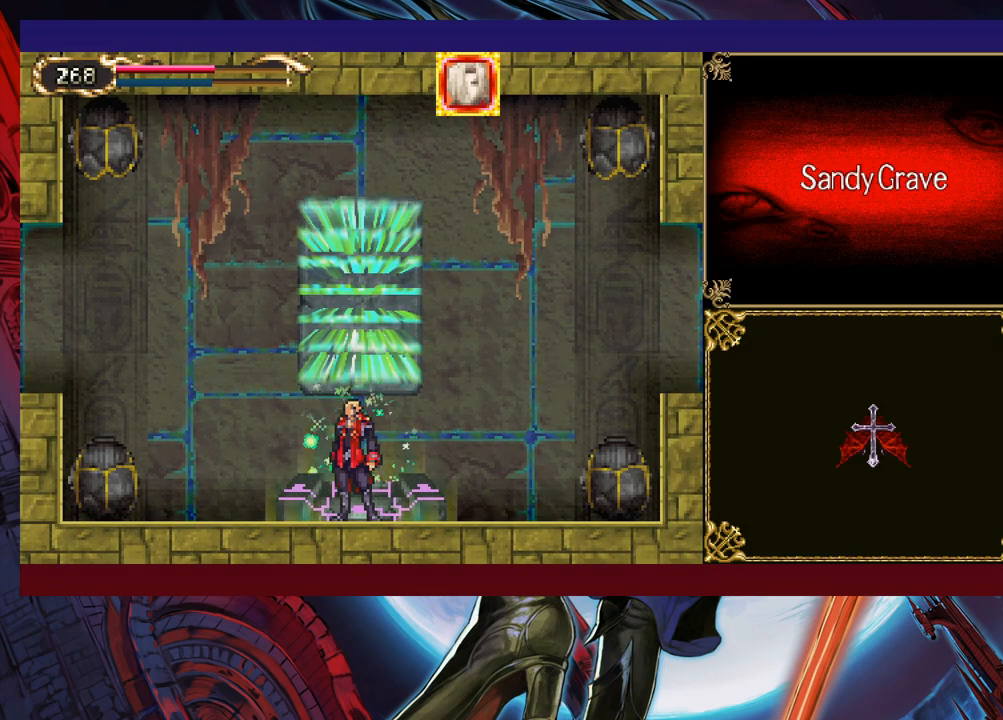
{"buttons": [], "left_stick": "left", "events": [[217, "left_stick", "left"], [317, "left_stick", "center"], [367, "left_stick", "left"]]}